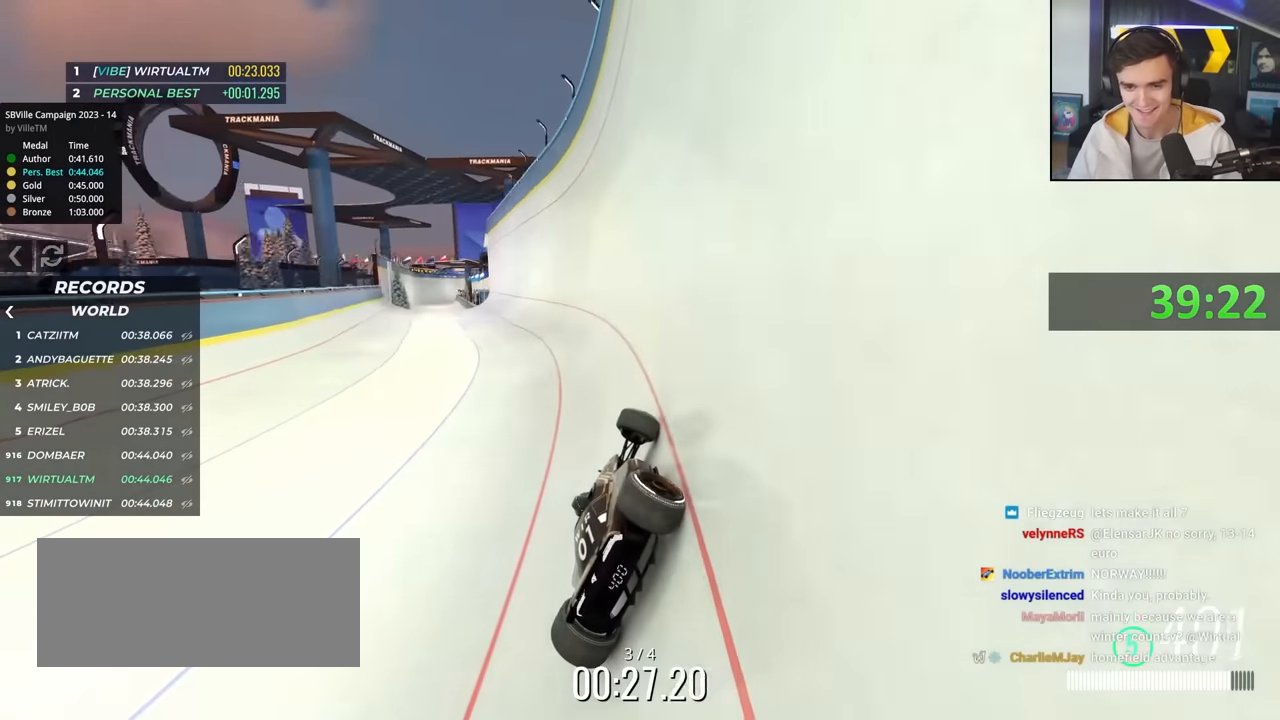
Gameplay with keyboard; each line is a JSON object with the keys held at the frame after it. "events" lists presses ("down") and releases ("up") of "brake", "down", "left", "right" and "up" between this image and that frame as [ms after this image, input, new state], when the widget could be followed in between. No other keys are recorded. Mouse input is not recorded. Key names are as the overlay labels them; some are game actions (e.g. jump) rather than physical keys.
{"keys": ["up"], "events": [[317, "left", "up"]]}
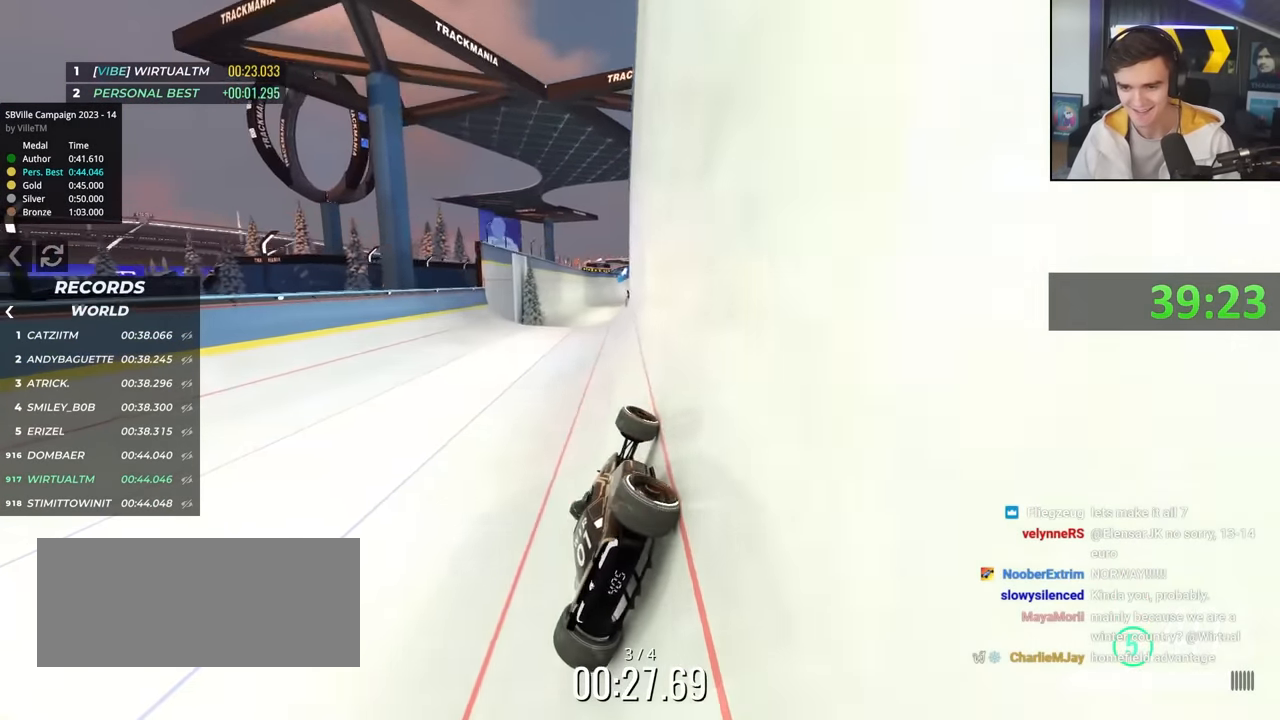
{"keys": ["right", "up"], "events": [[150, "left", "down"], [384, "left", "up"], [417, "right", "down"]]}
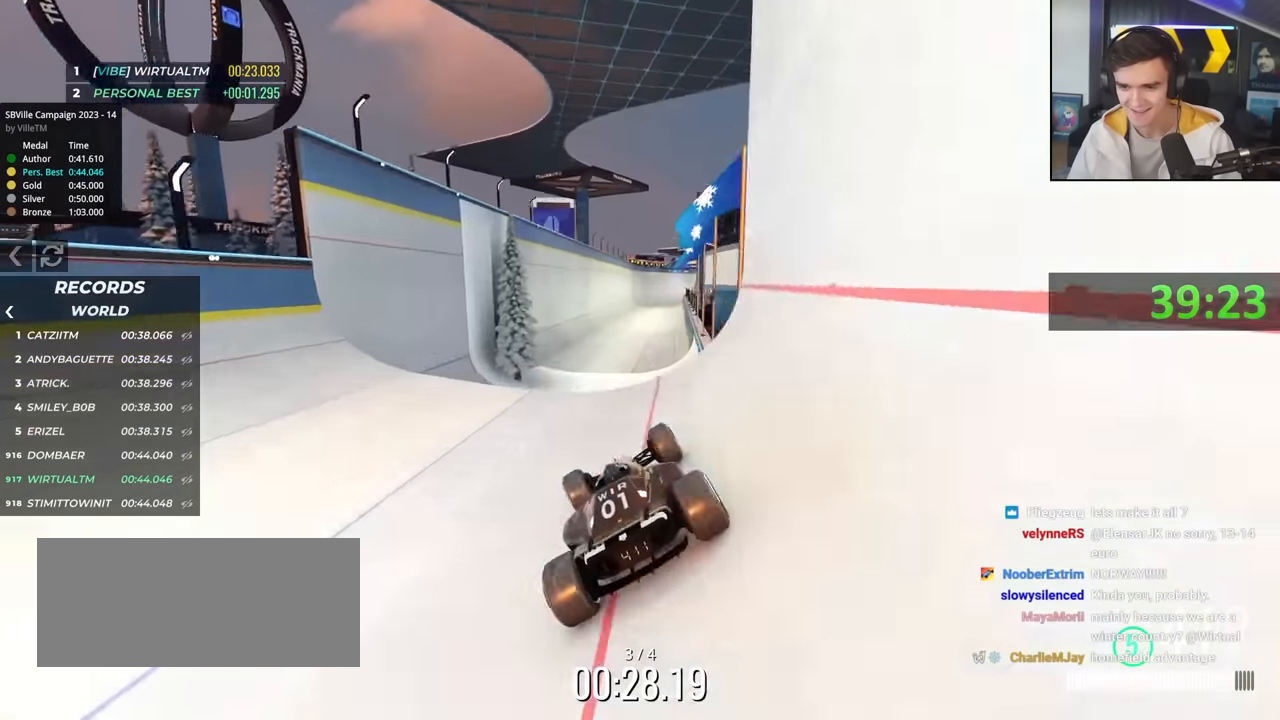
{"keys": ["right", "up"], "events": [[67, "right", "up"], [300, "brake", "down"], [300, "left", "down"], [400, "brake", "up"], [434, "left", "up"], [434, "right", "down"]]}
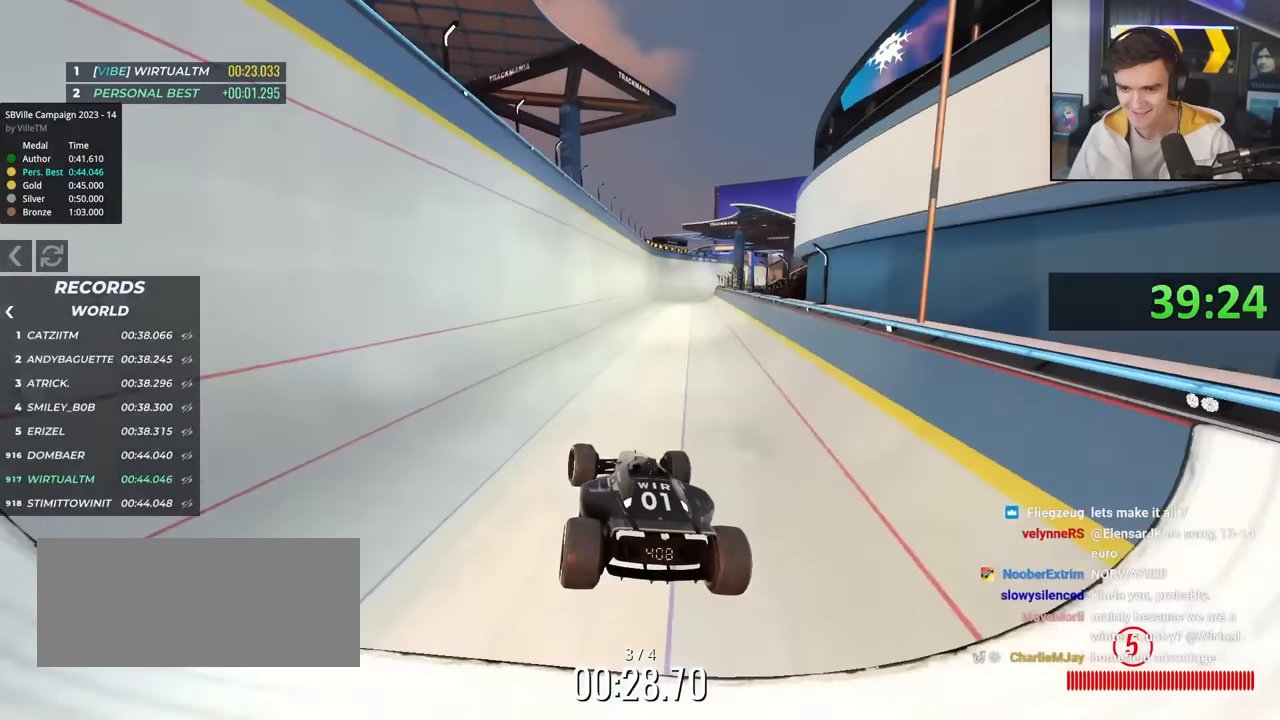
{"keys": ["up"], "events": [[84, "right", "up"], [217, "right", "down"], [267, "right", "up"]]}
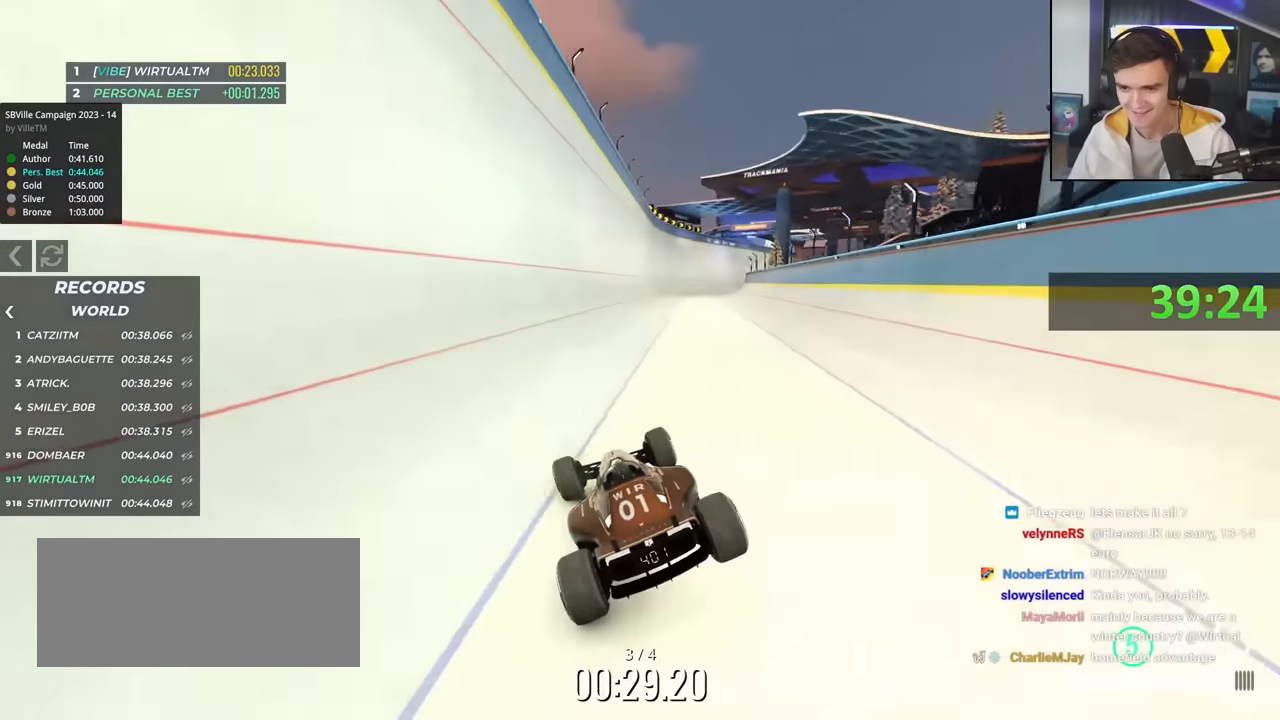
{"keys": ["right", "up"], "events": [[150, "right", "down"]]}
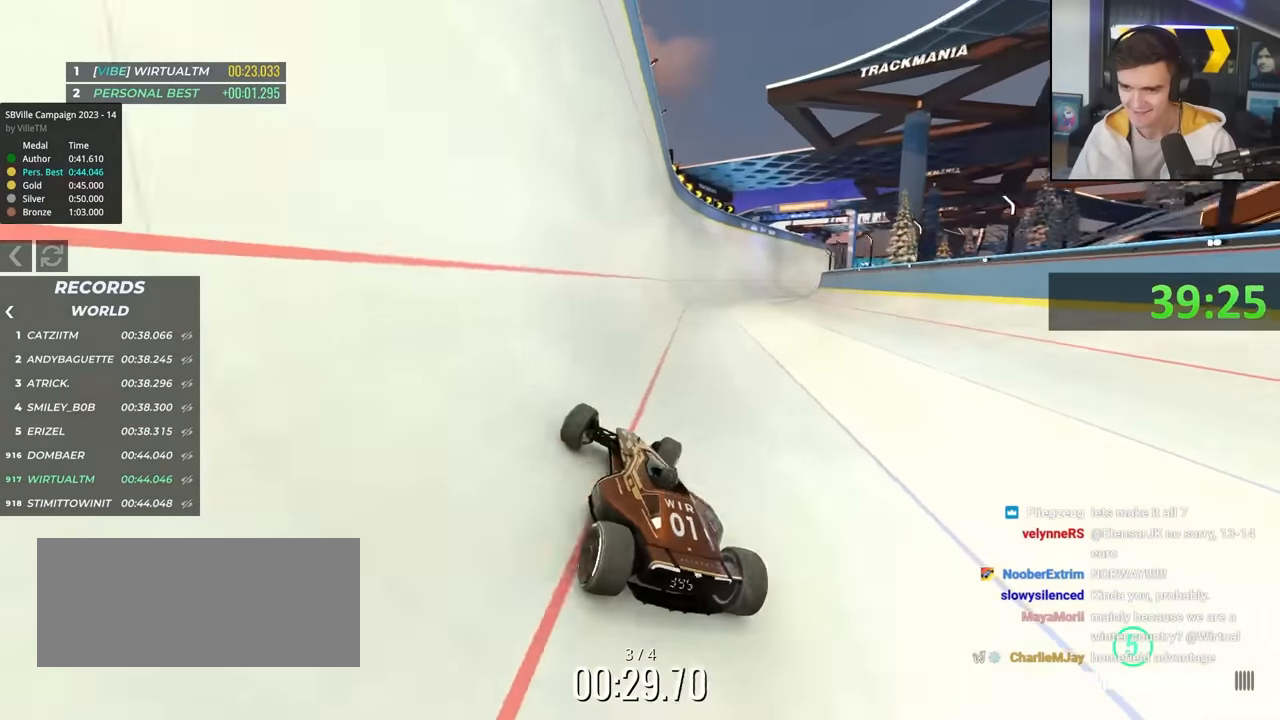
{"keys": ["left", "up"], "events": [[117, "right", "up"], [200, "left", "down"]]}
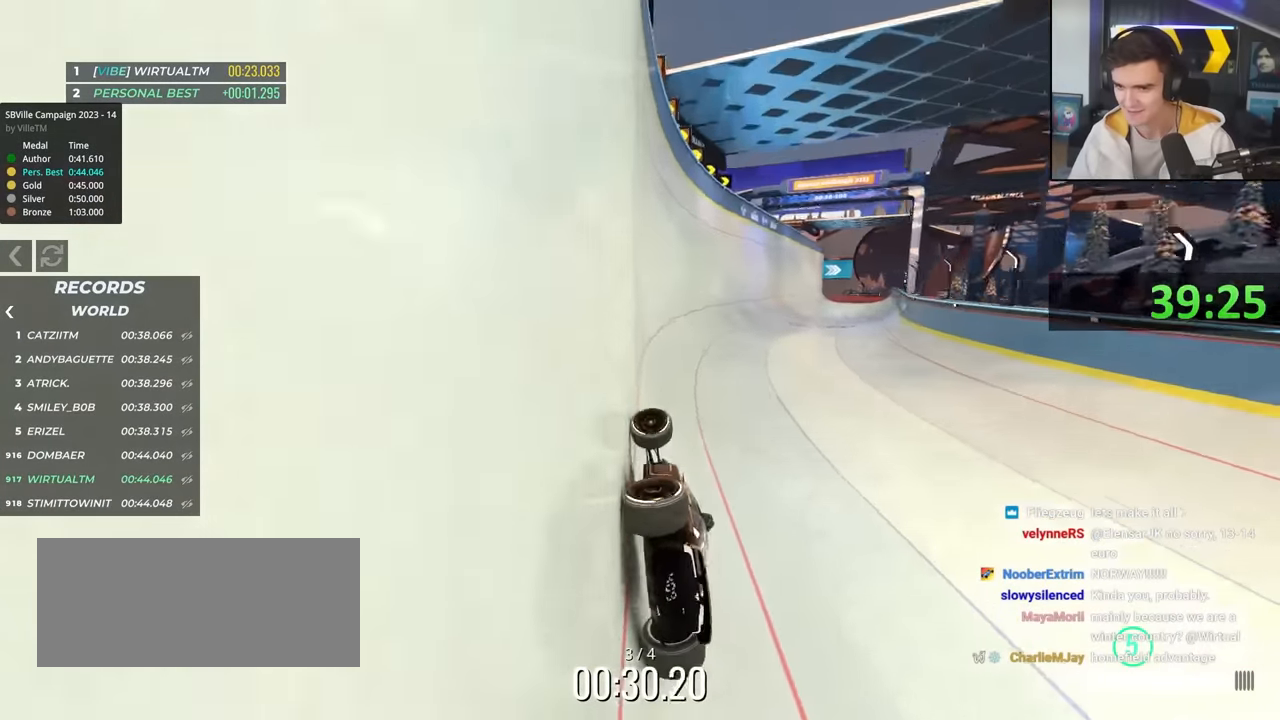
{"keys": ["right", "up"], "events": [[34, "left", "up"], [184, "right", "down"]]}
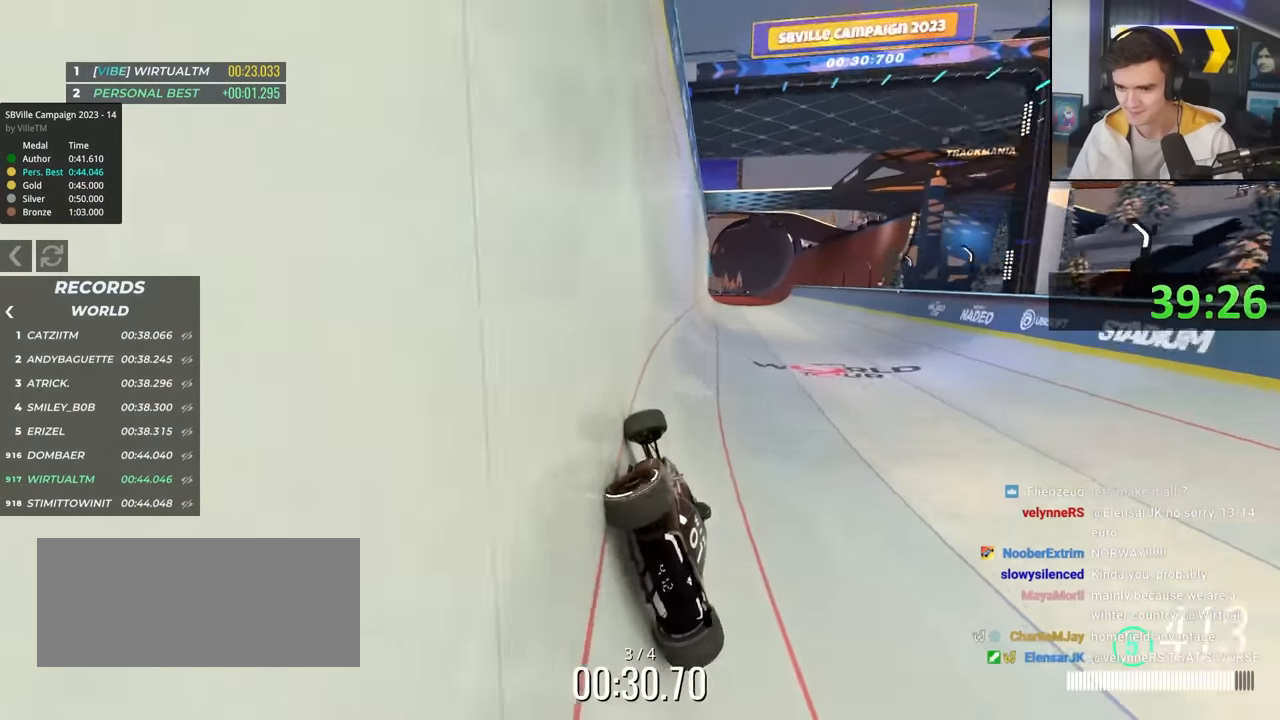
{"keys": ["left", "up"], "events": [[334, "right", "up"], [417, "left", "down"]]}
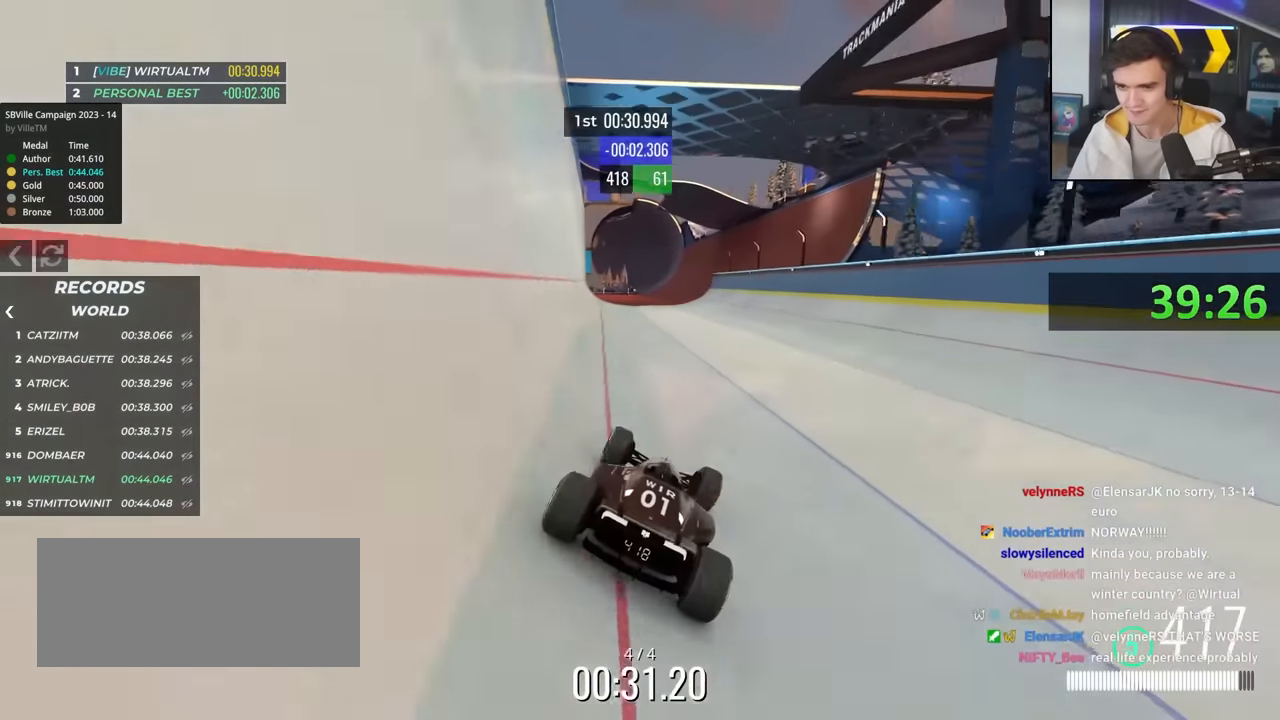
{"keys": ["right", "up"], "events": [[300, "left", "up"], [350, "right", "down"]]}
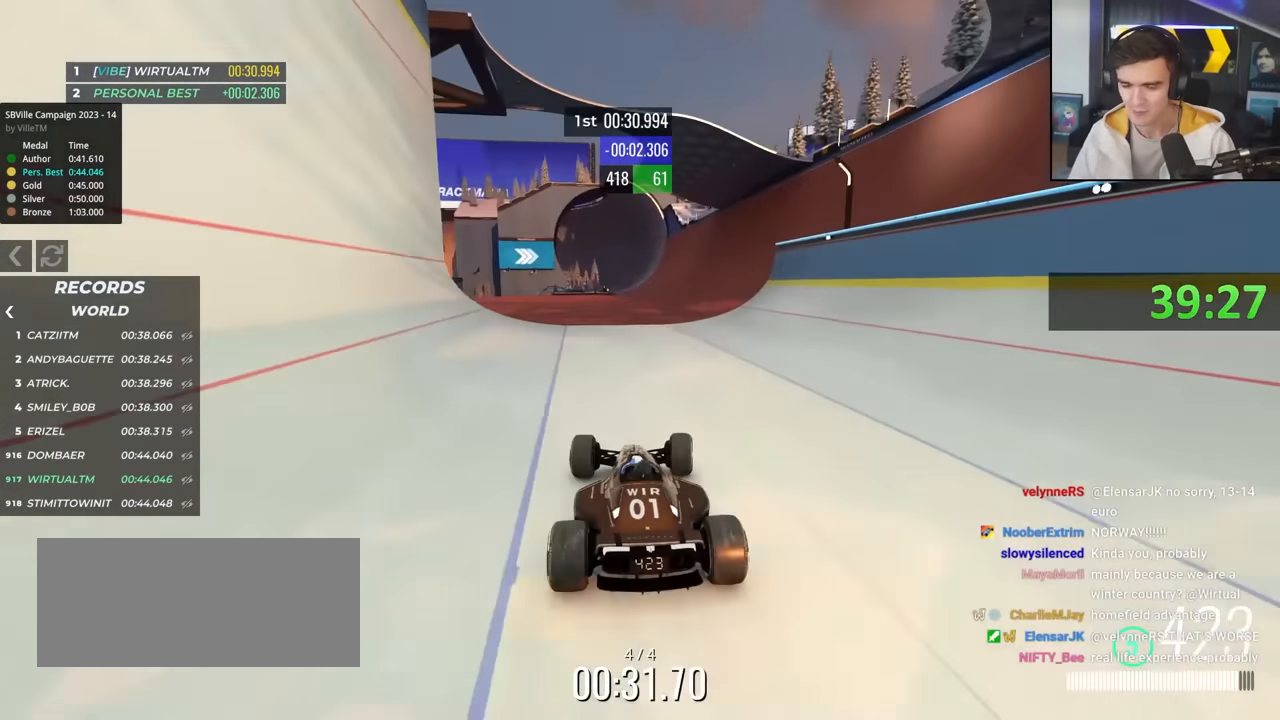
{"keys": ["up"], "events": [[134, "right", "up"], [367, "brake", "down"], [417, "brake", "up"]]}
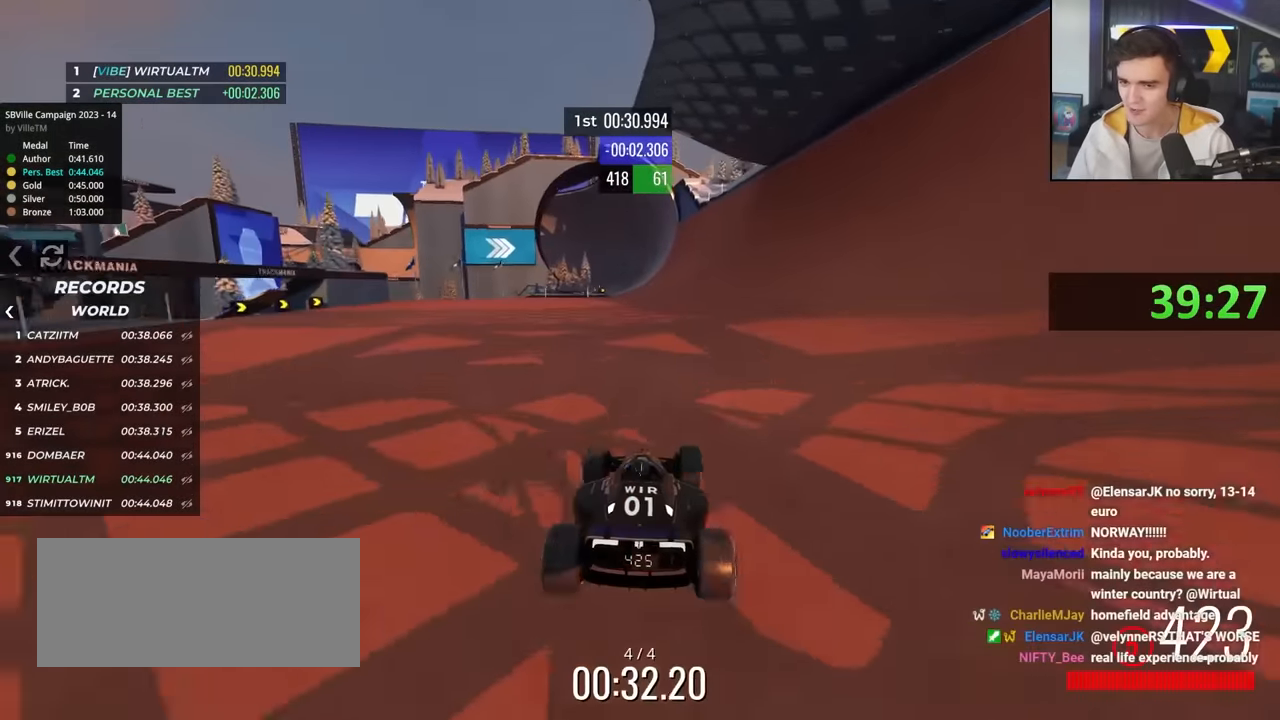
{"keys": ["up"], "events": []}
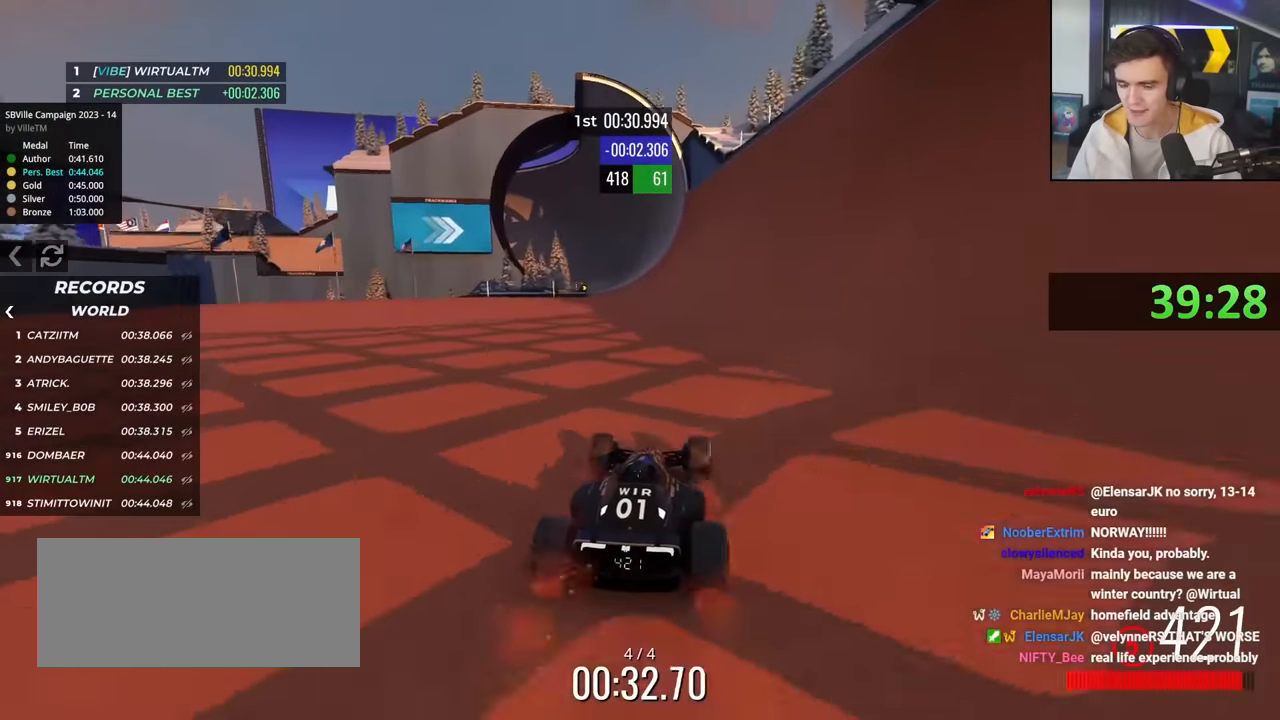
{"keys": ["right", "up"], "events": [[434, "right", "down"]]}
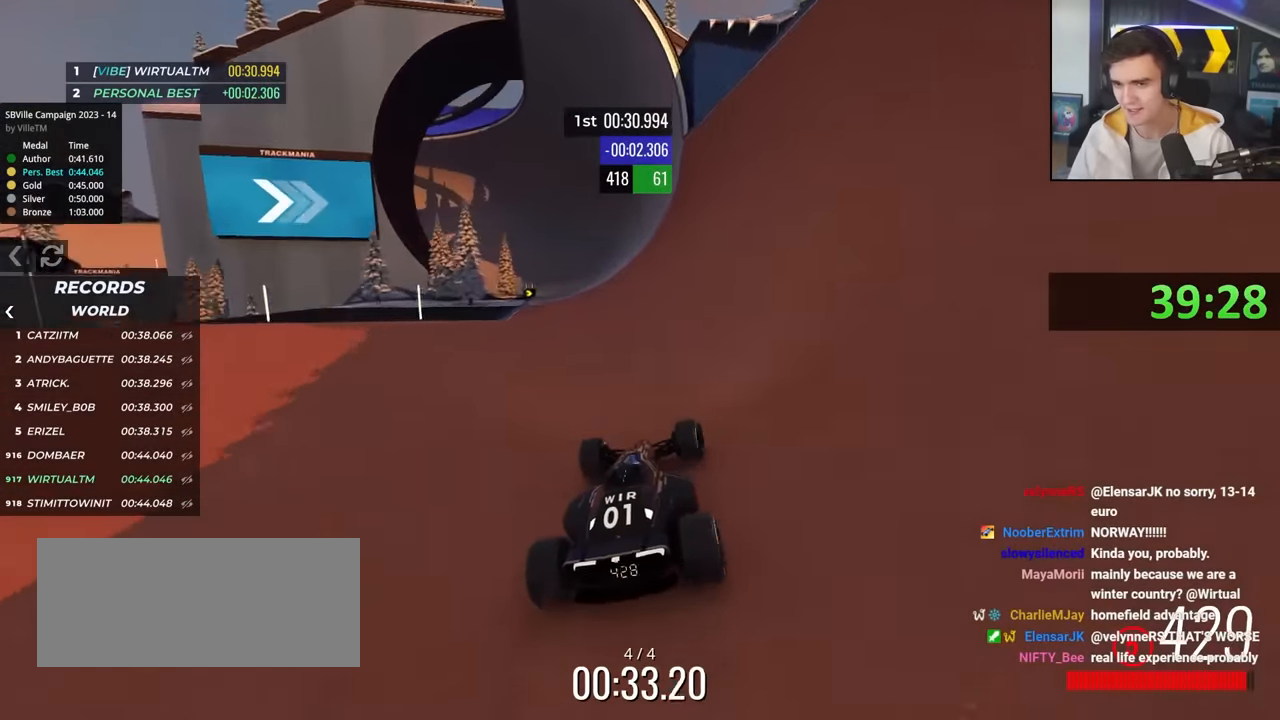
{"keys": ["left", "up"], "events": [[34, "right", "up"], [450, "left", "down"]]}
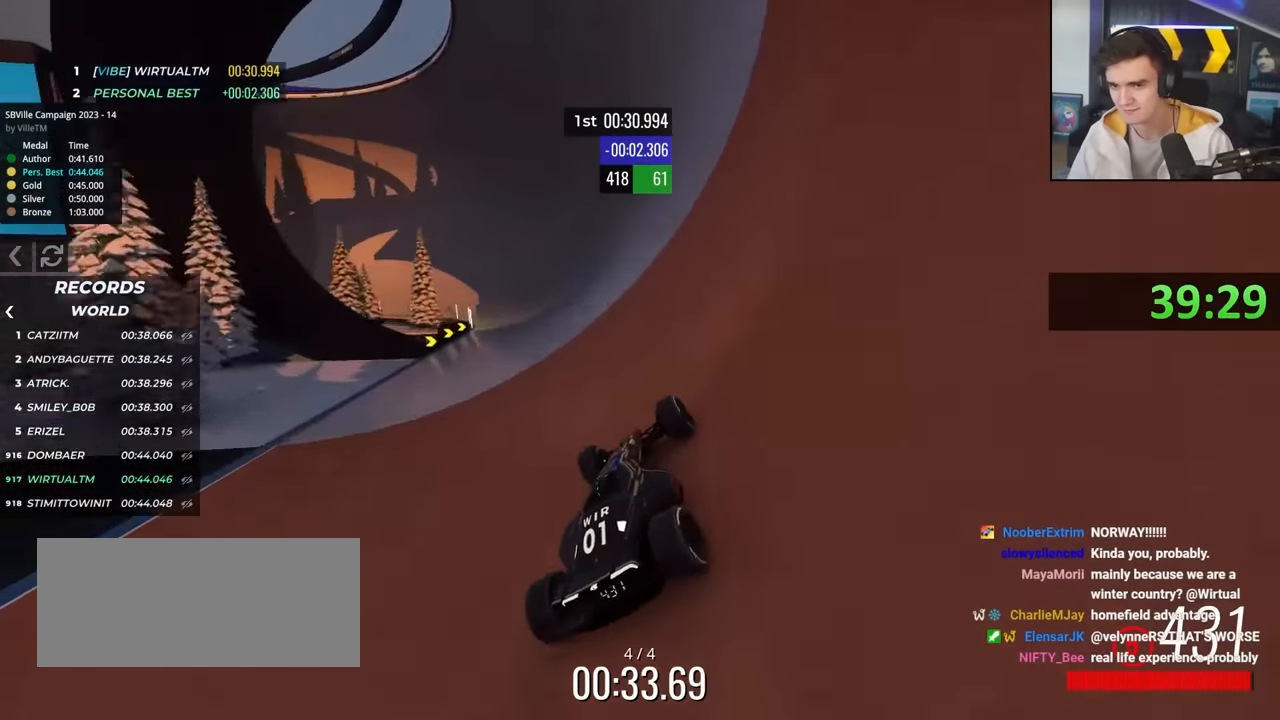
{"keys": ["up"], "events": [[100, "left", "up"], [200, "left", "down"], [334, "left", "up"]]}
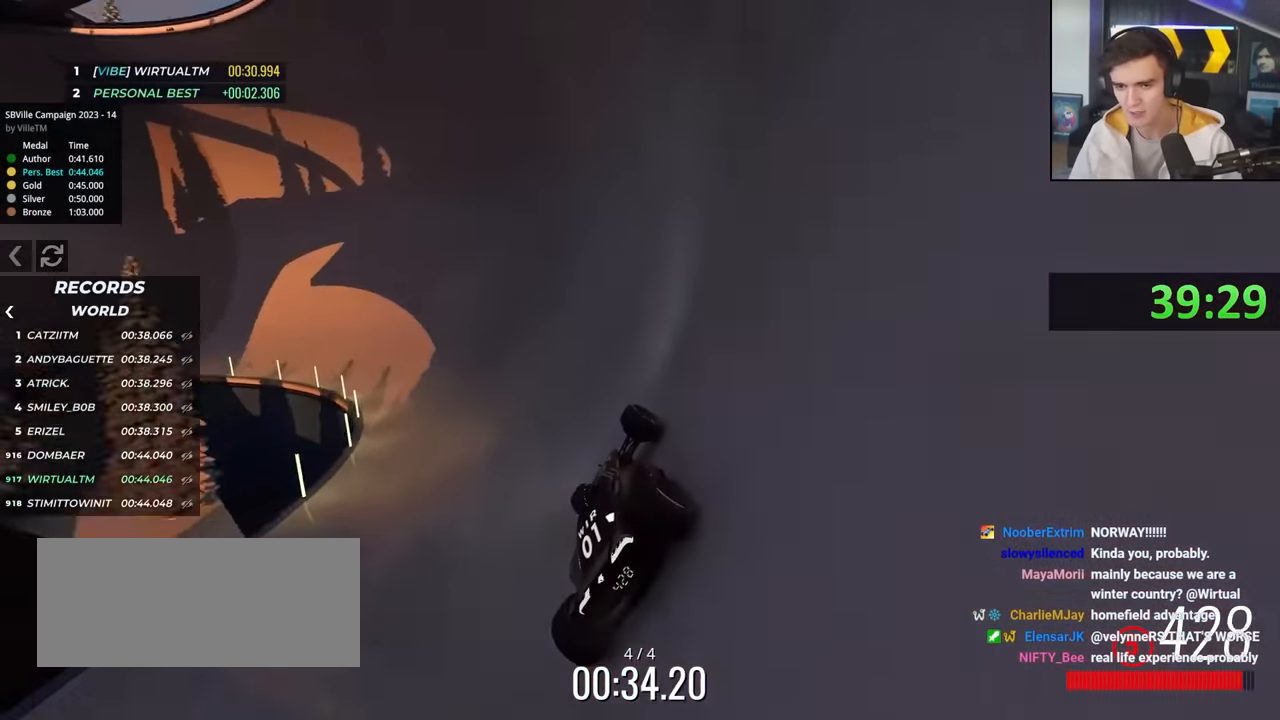
{"keys": ["up"], "events": [[250, "left", "down"], [300, "left", "up"]]}
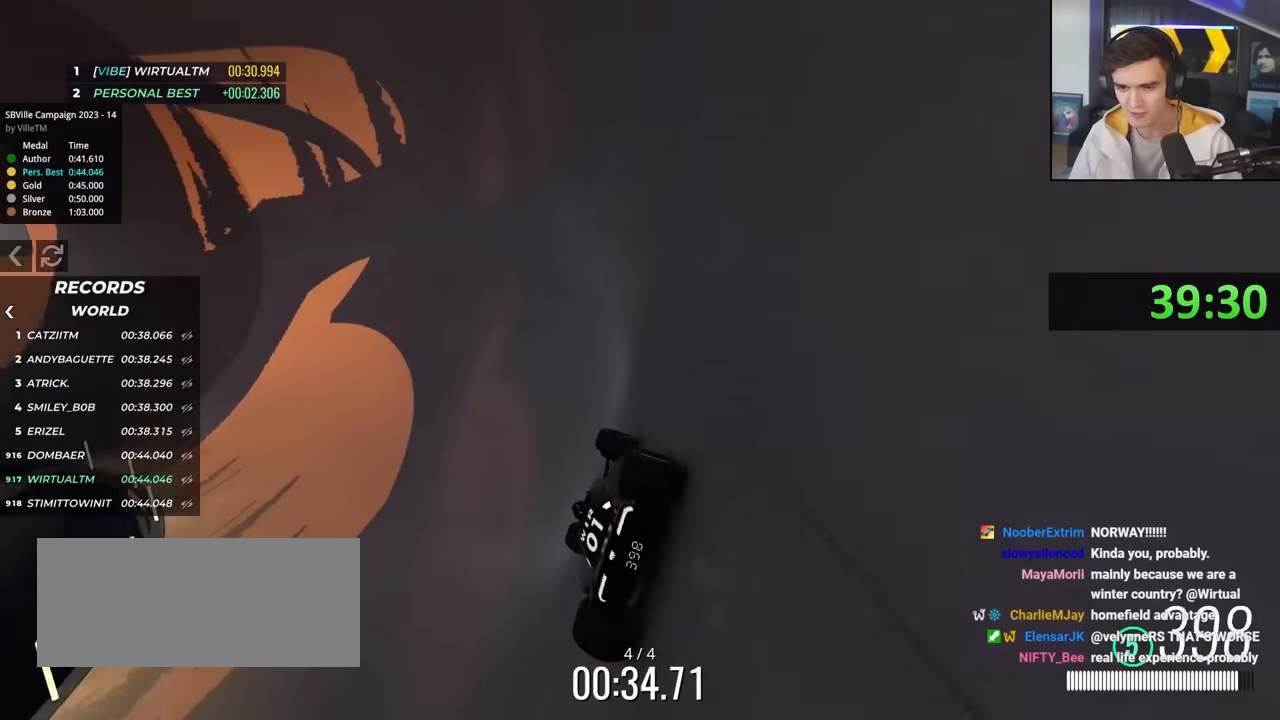
{"keys": ["up"], "events": [[316, "right", "down"], [450, "right", "up"]]}
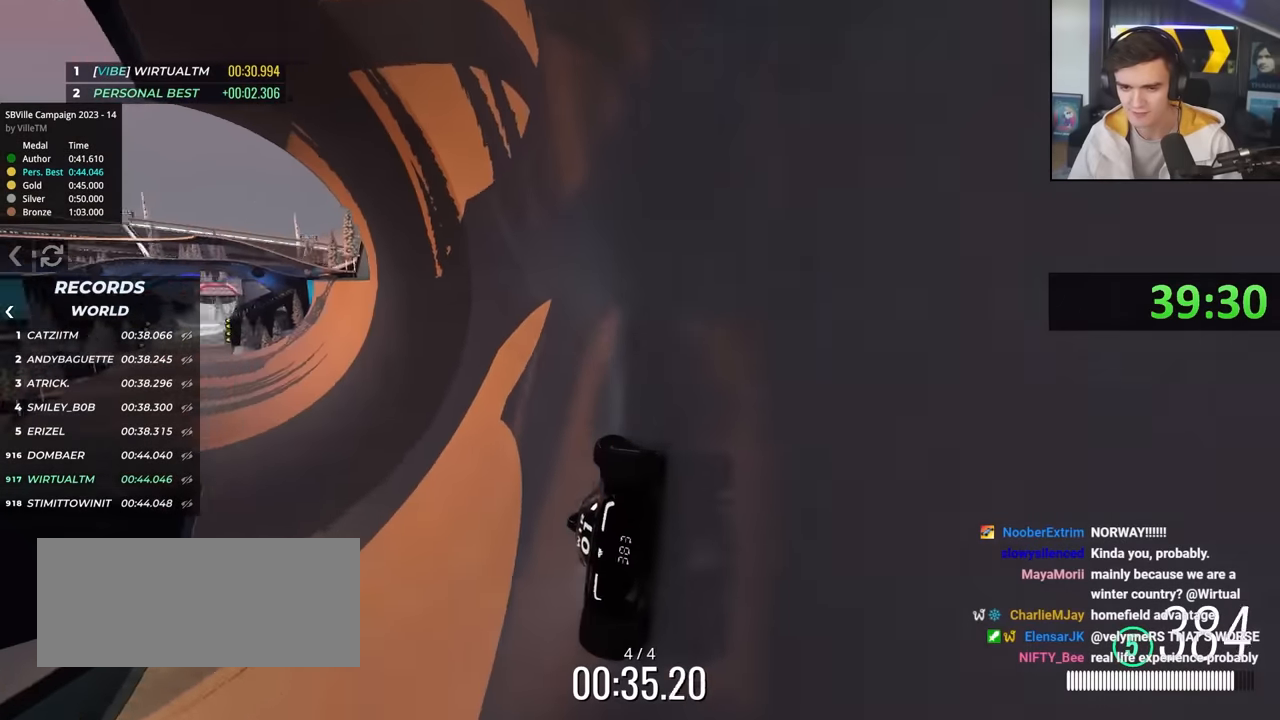
{"keys": ["left", "up"], "events": [[183, "right", "down"], [283, "right", "up"], [466, "left", "down"]]}
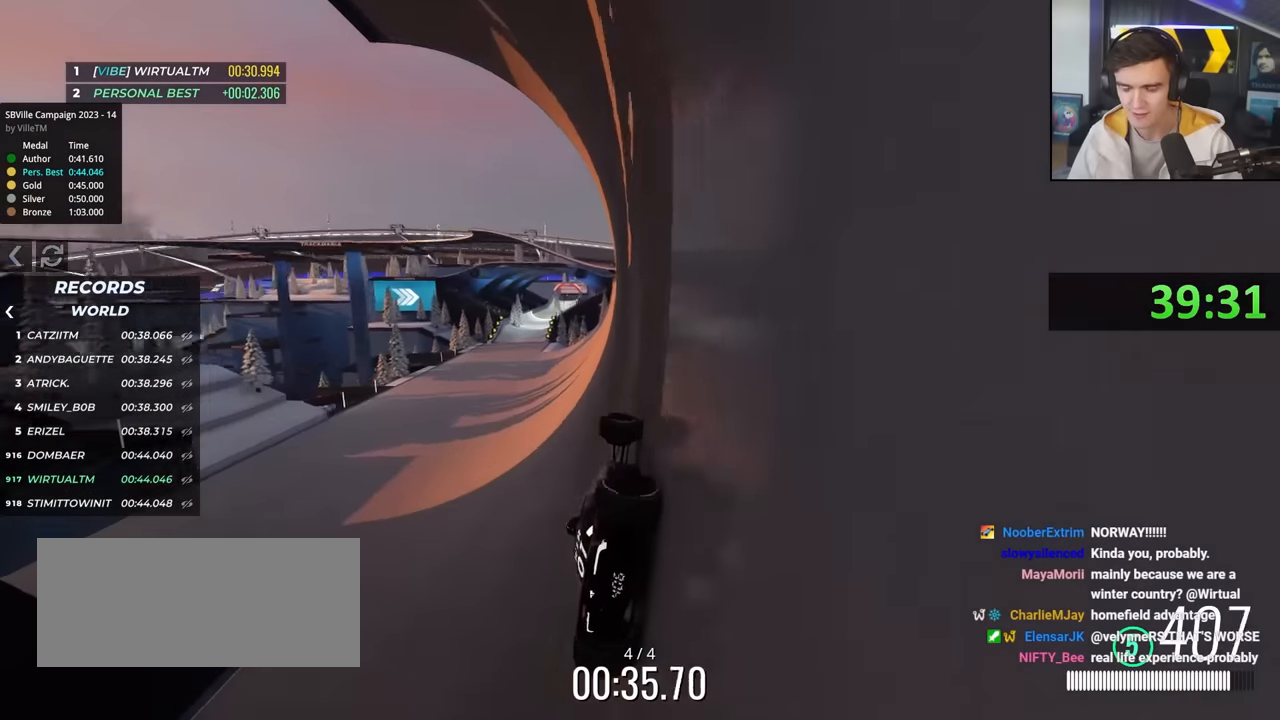
{"keys": ["up"], "events": [[483, "left", "up"]]}
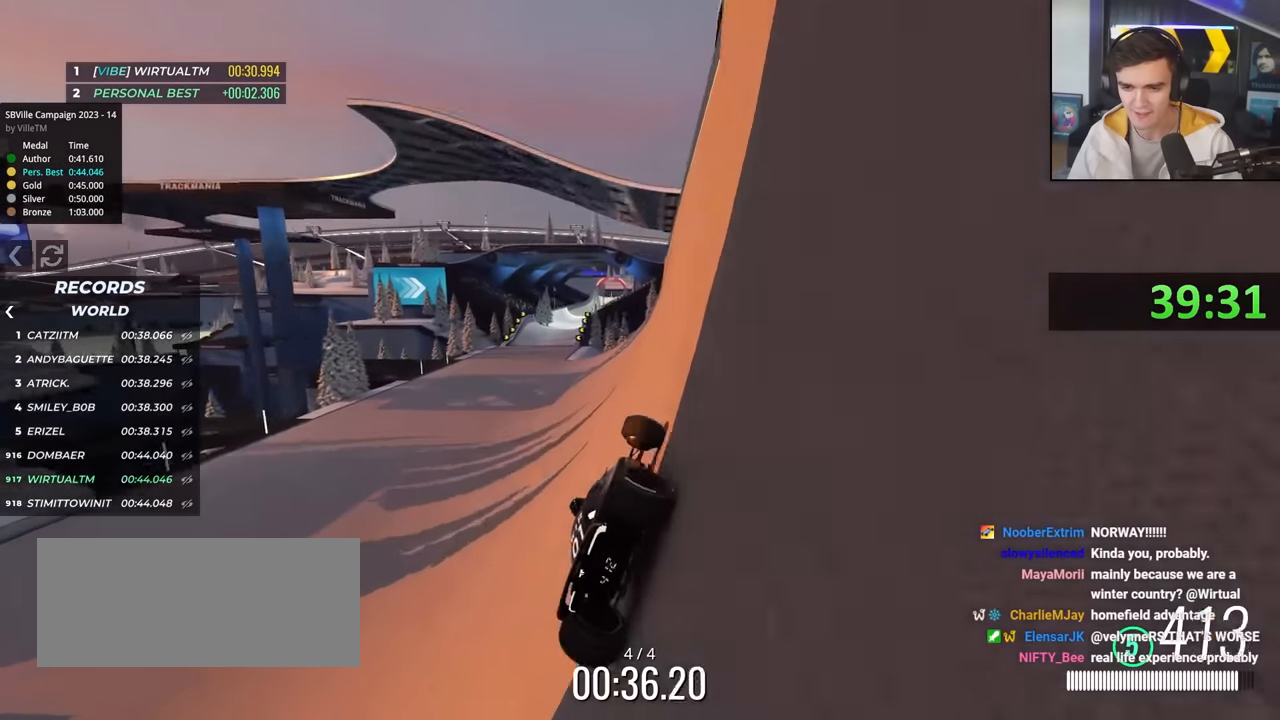
{"keys": ["up"], "events": [[116, "right", "down"], [166, "right", "up"], [266, "left", "down"], [366, "left", "up"]]}
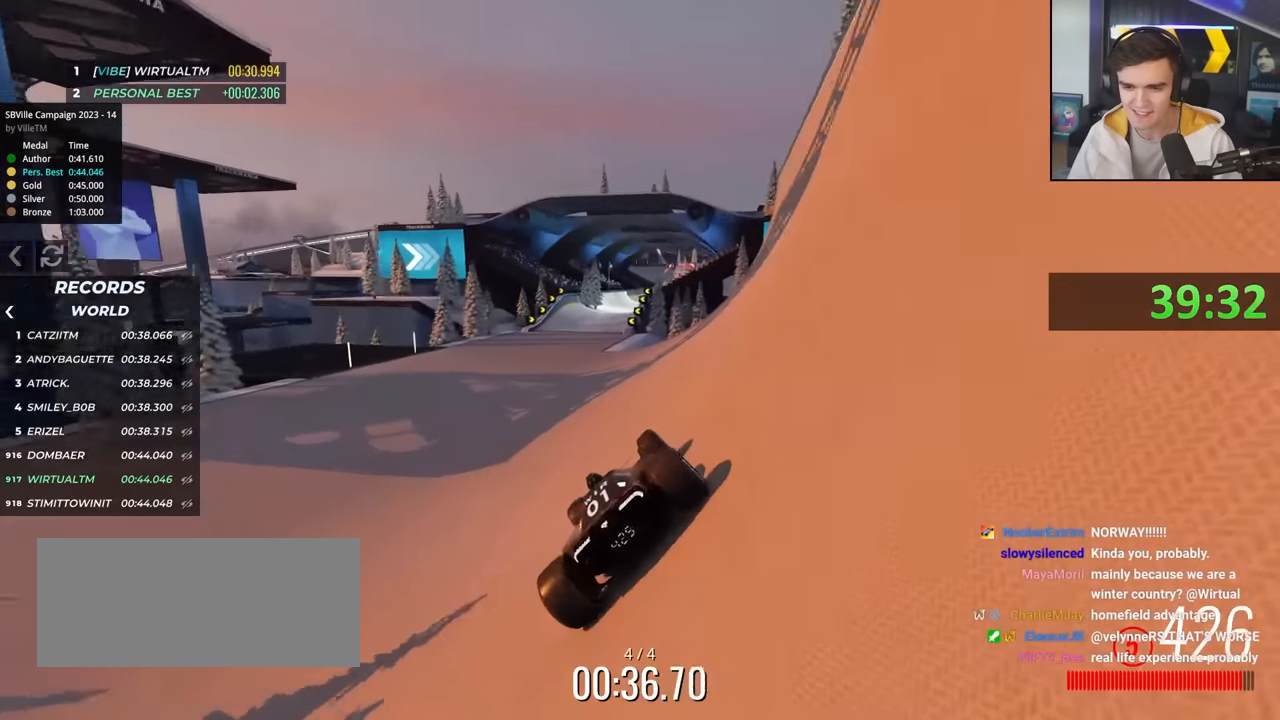
{"keys": ["right", "up"], "events": [[383, "right", "down"]]}
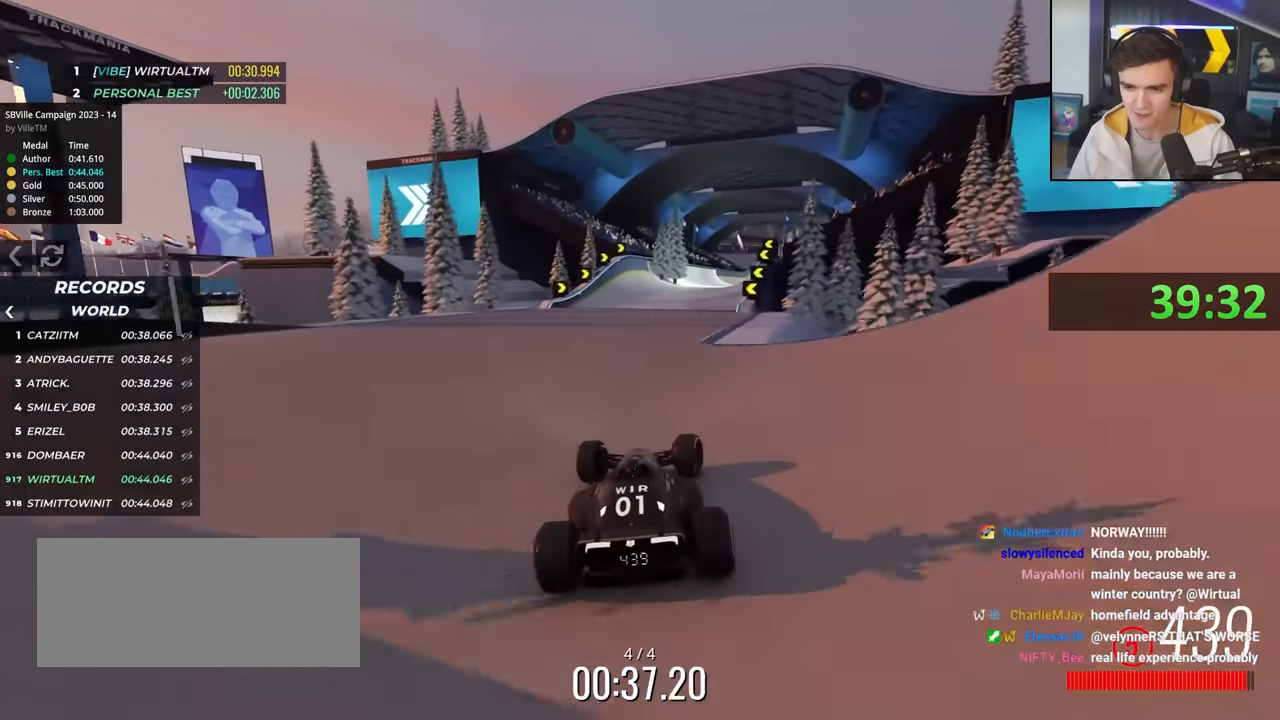
{"keys": ["up"], "events": [[116, "right", "up"], [250, "right", "down"], [350, "right", "up"], [433, "left", "down"], [483, "left", "up"]]}
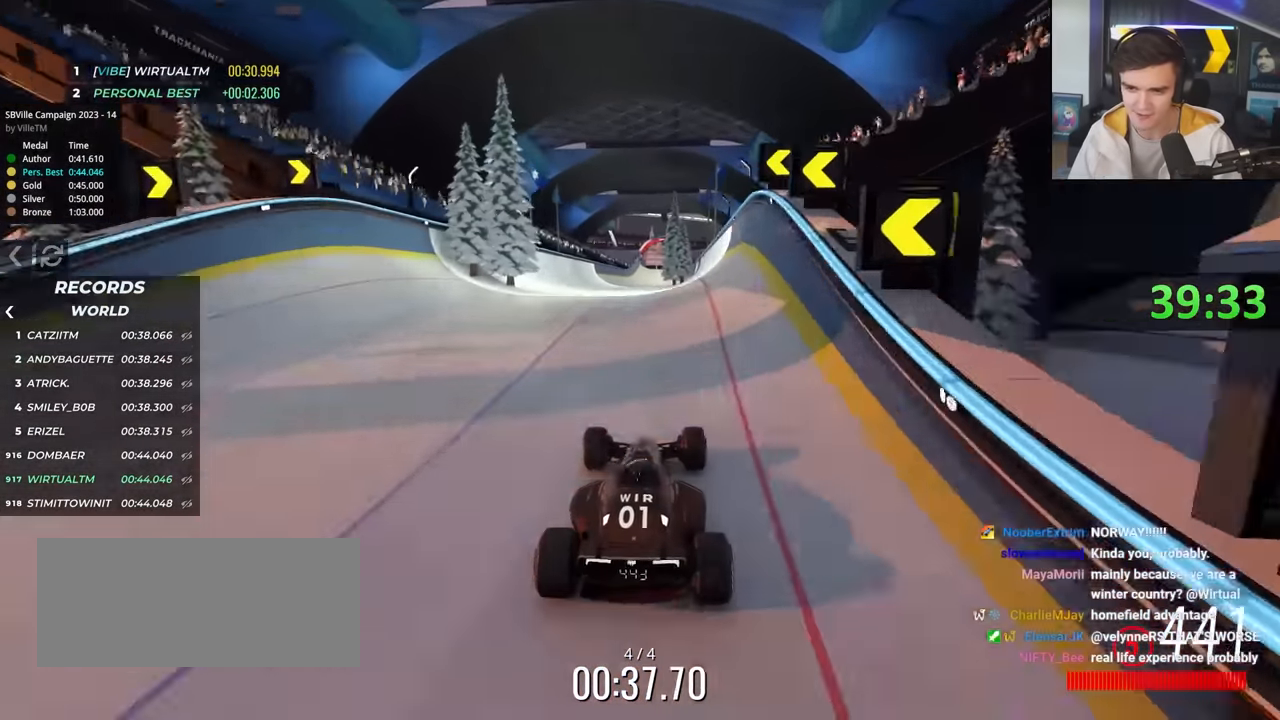
{"keys": ["brake", "left", "up"], "events": [[266, "right", "down"], [316, "left", "down"], [366, "right", "up"], [466, "brake", "down"]]}
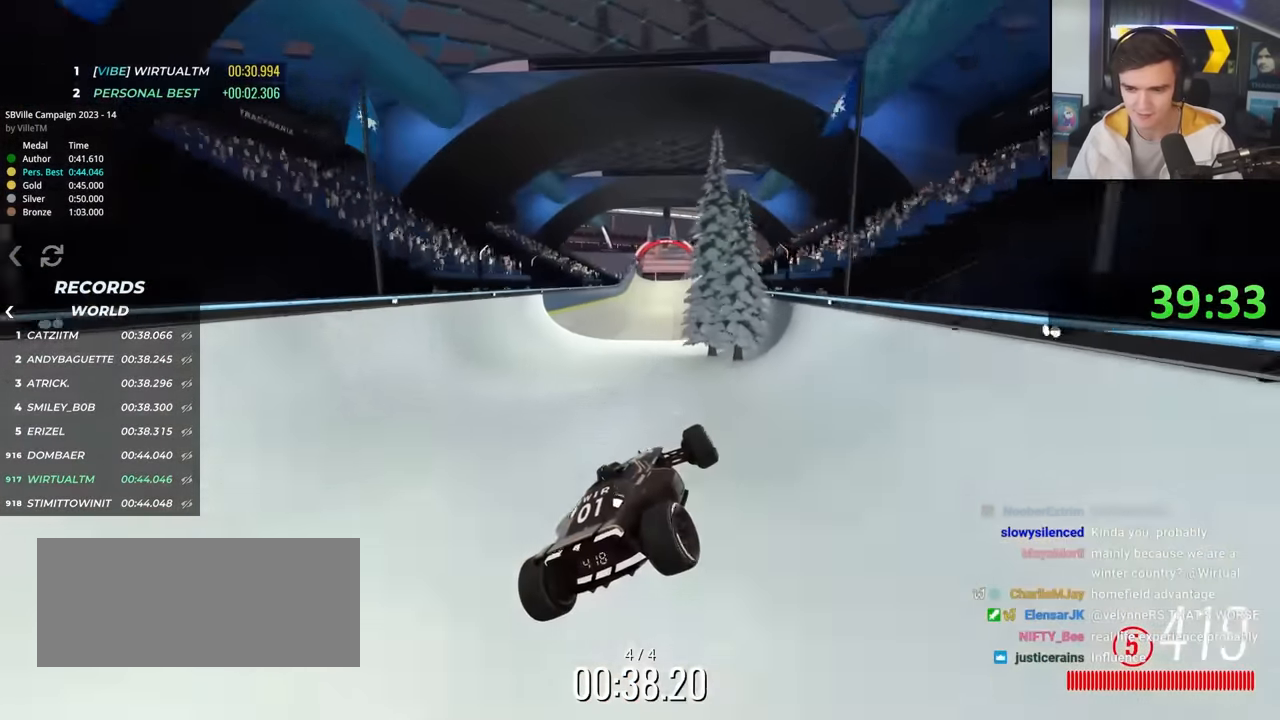
{"keys": ["left", "up"], "events": [[100, "brake", "up"]]}
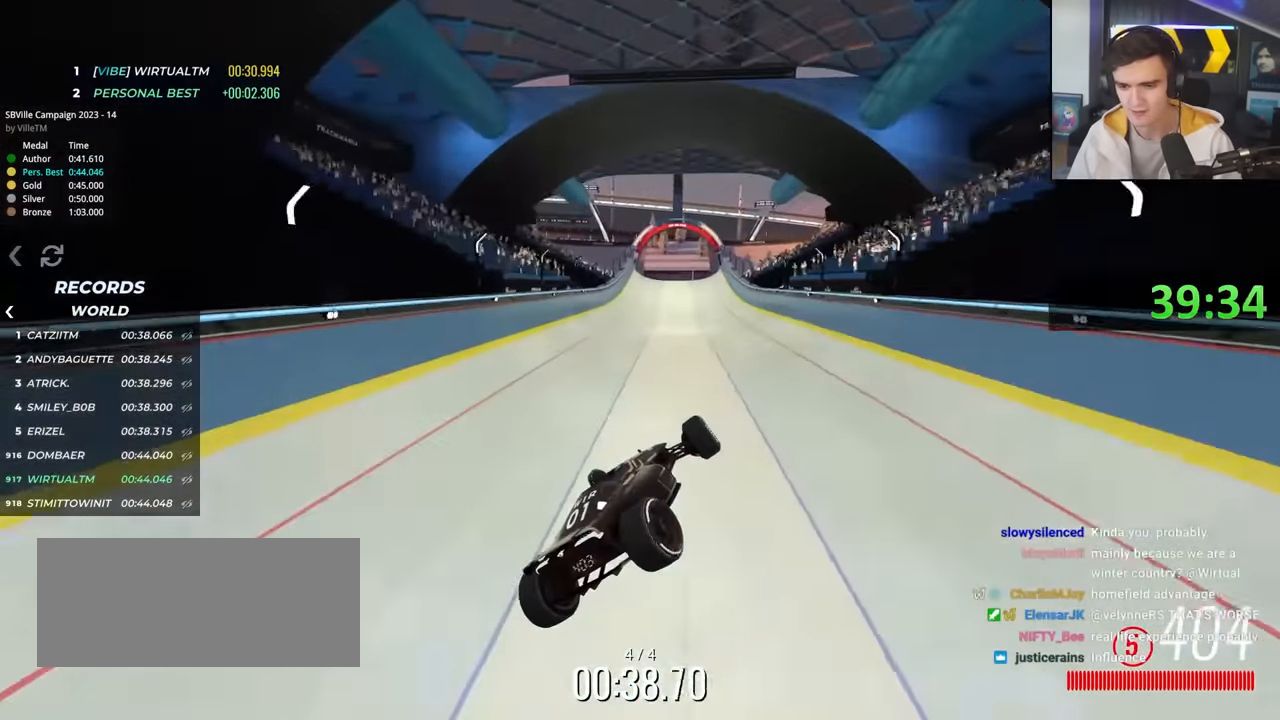
{"keys": ["left", "up"], "events": []}
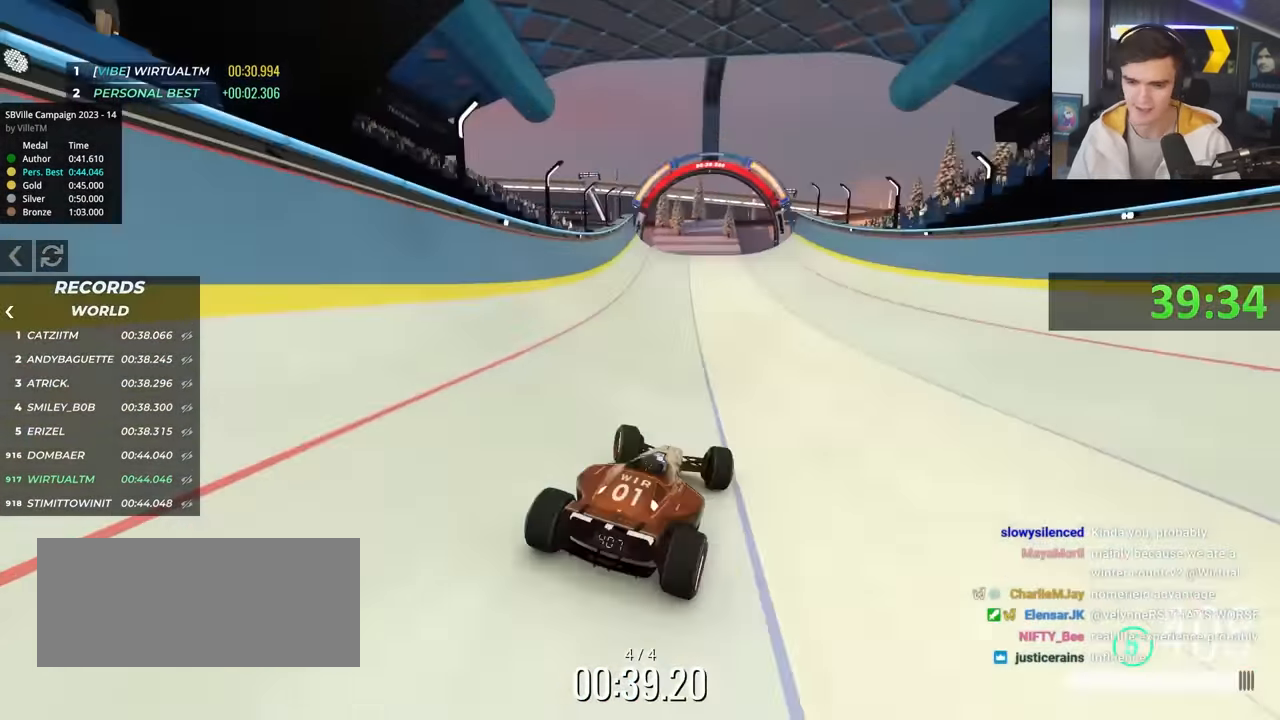
{"keys": ["right", "up"], "events": [[266, "left", "up"], [316, "right", "down"]]}
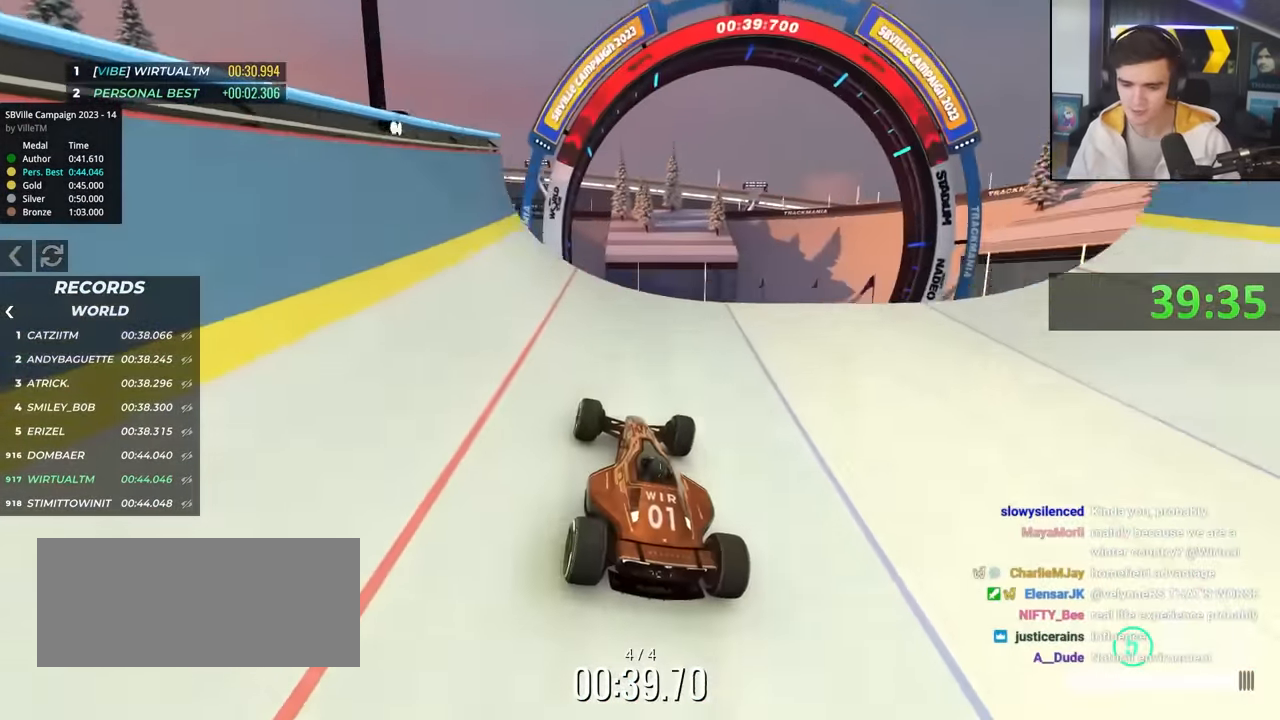
{"keys": [], "events": [[333, "right", "up"], [383, "up", "up"]]}
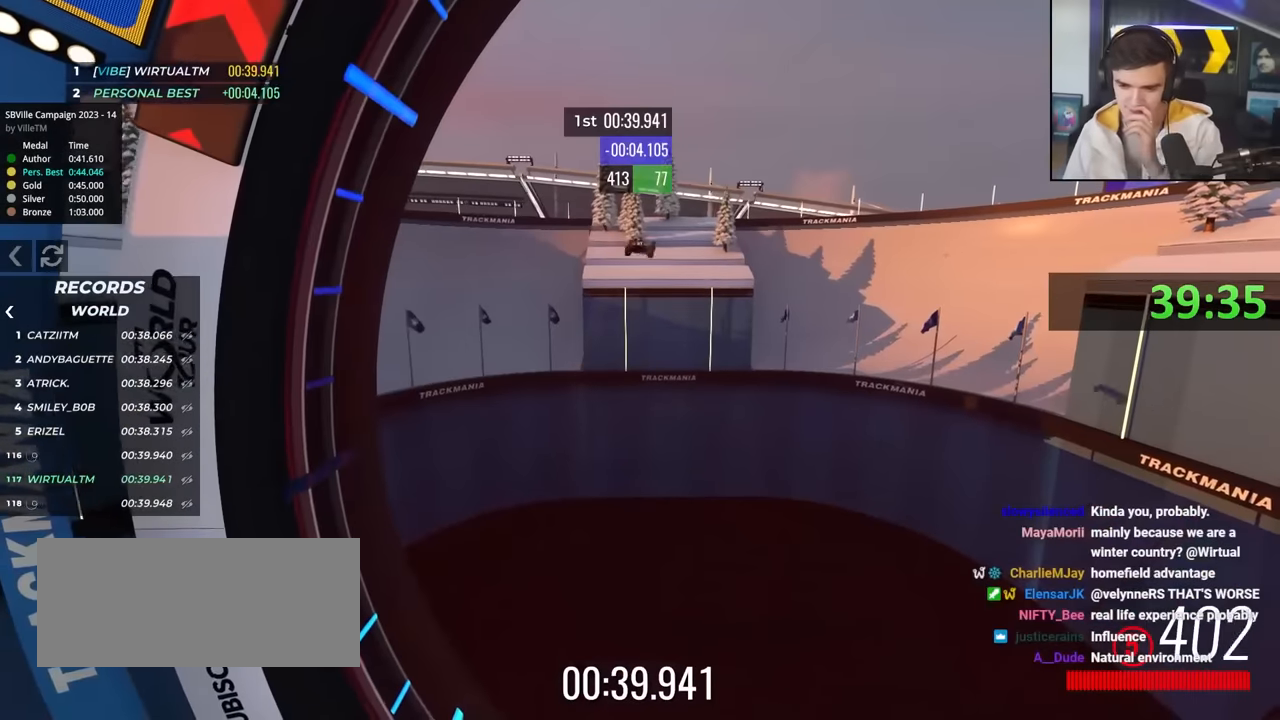
{"keys": [], "events": []}
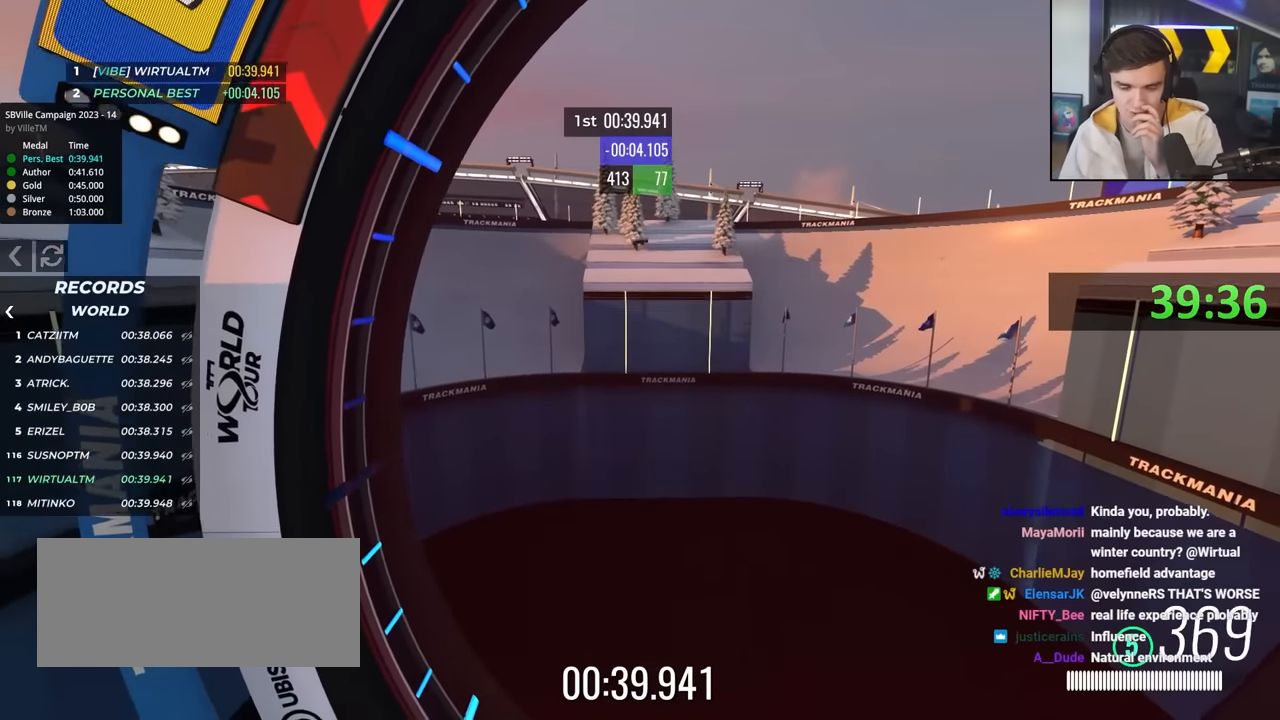
{"keys": [], "events": []}
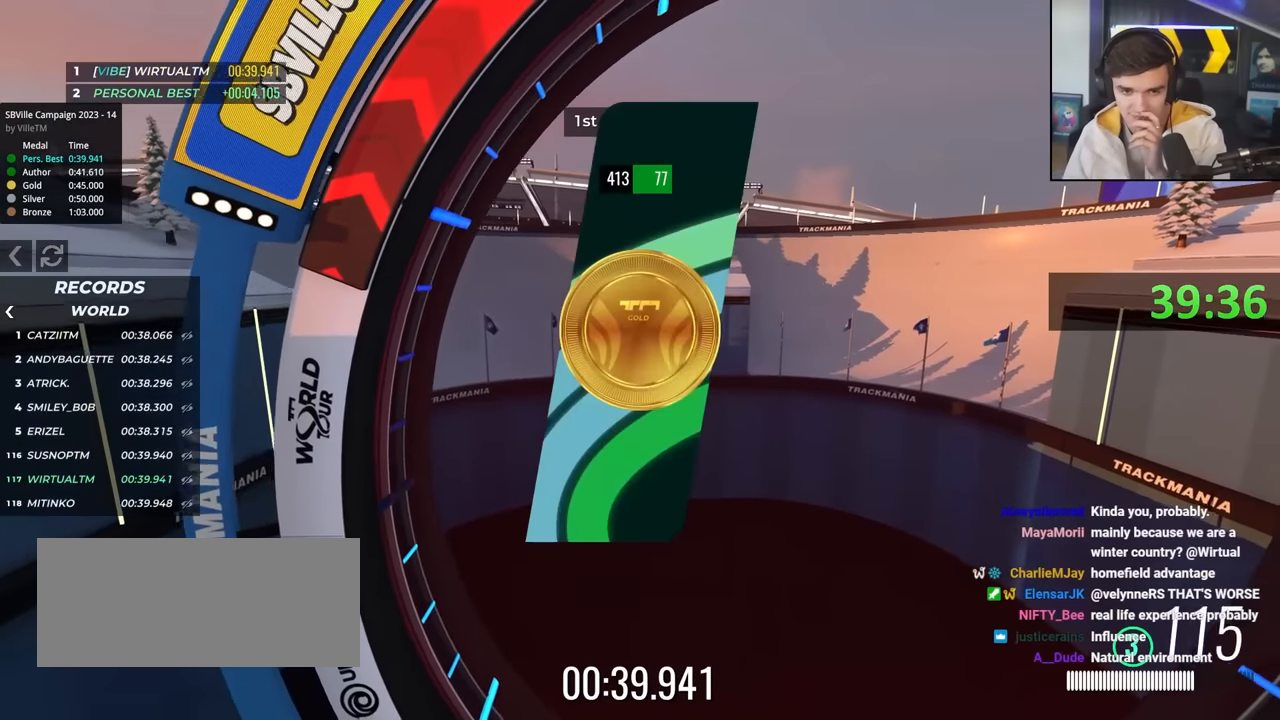
{"keys": [], "events": []}